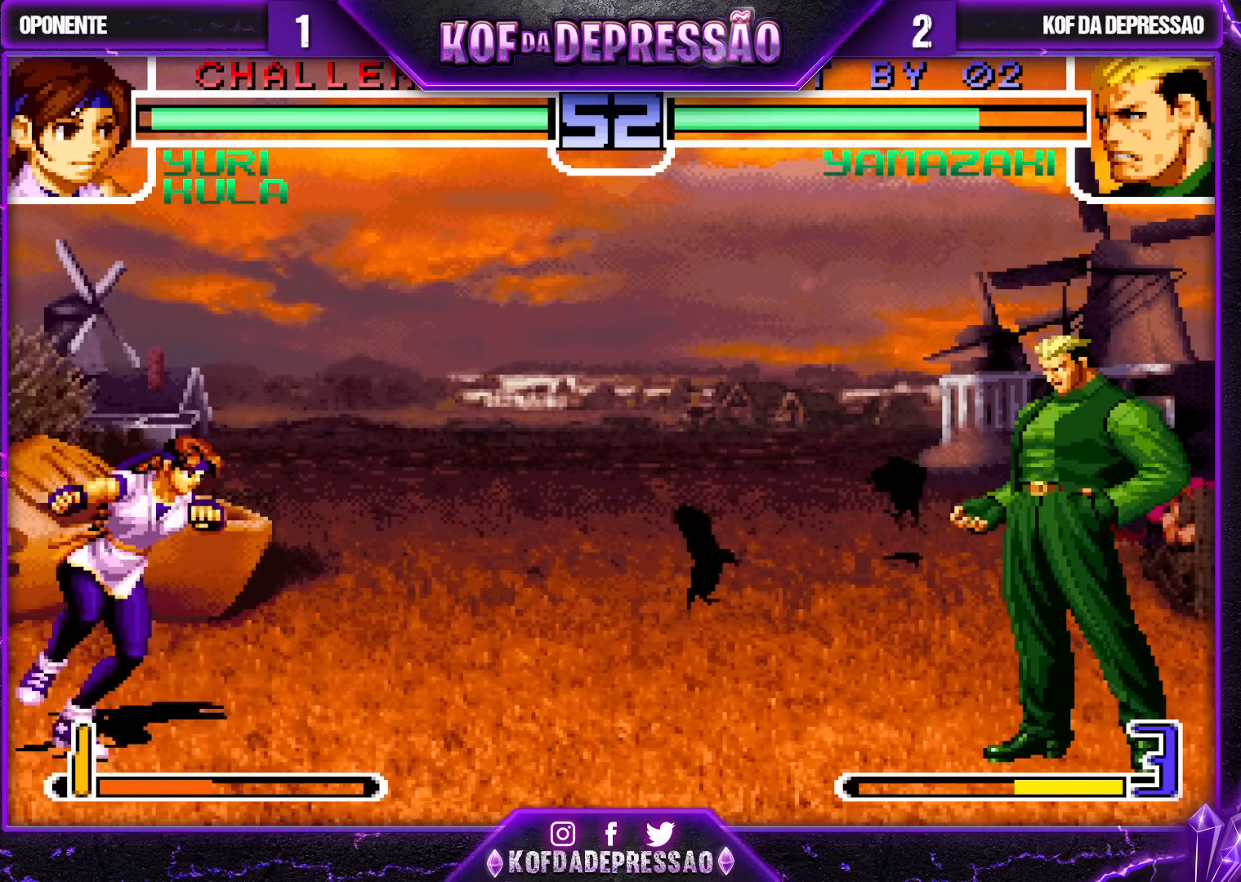
Gameplay with a controller (arcade stick); each line is a JSON object with the inputs held at the frame after it. "events" lists button and stick changes between this image and that frame as [ms after this image, input, new state], when the widget could be followed in between. Not read: L3 R3.
{"buttons": [], "left_stick": "down-right", "events": [[33, "left_stick", "up-left"], [100, "left_stick", "center"], [267, "CROSS", "down"], [267, "R1", "down"], [333, "R1", "up"], [350, "CROSS", "up"], [417, "left_stick", "down-right"]]}
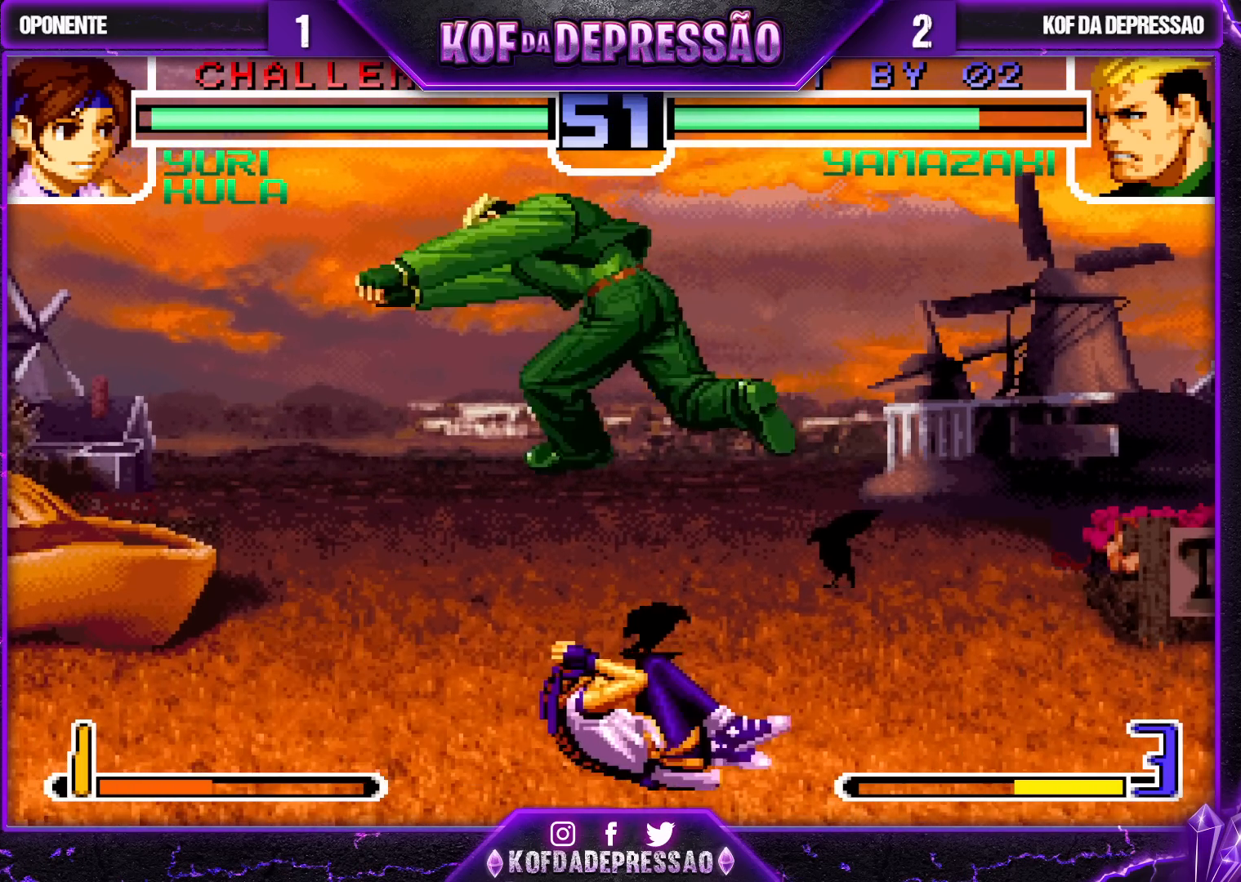
{"buttons": [], "left_stick": "down-right", "events": [[83, "TRIANGLE", "down"], [183, "TRIANGLE", "up"], [367, "left_stick", "center"], [450, "left_stick", "down-right"]]}
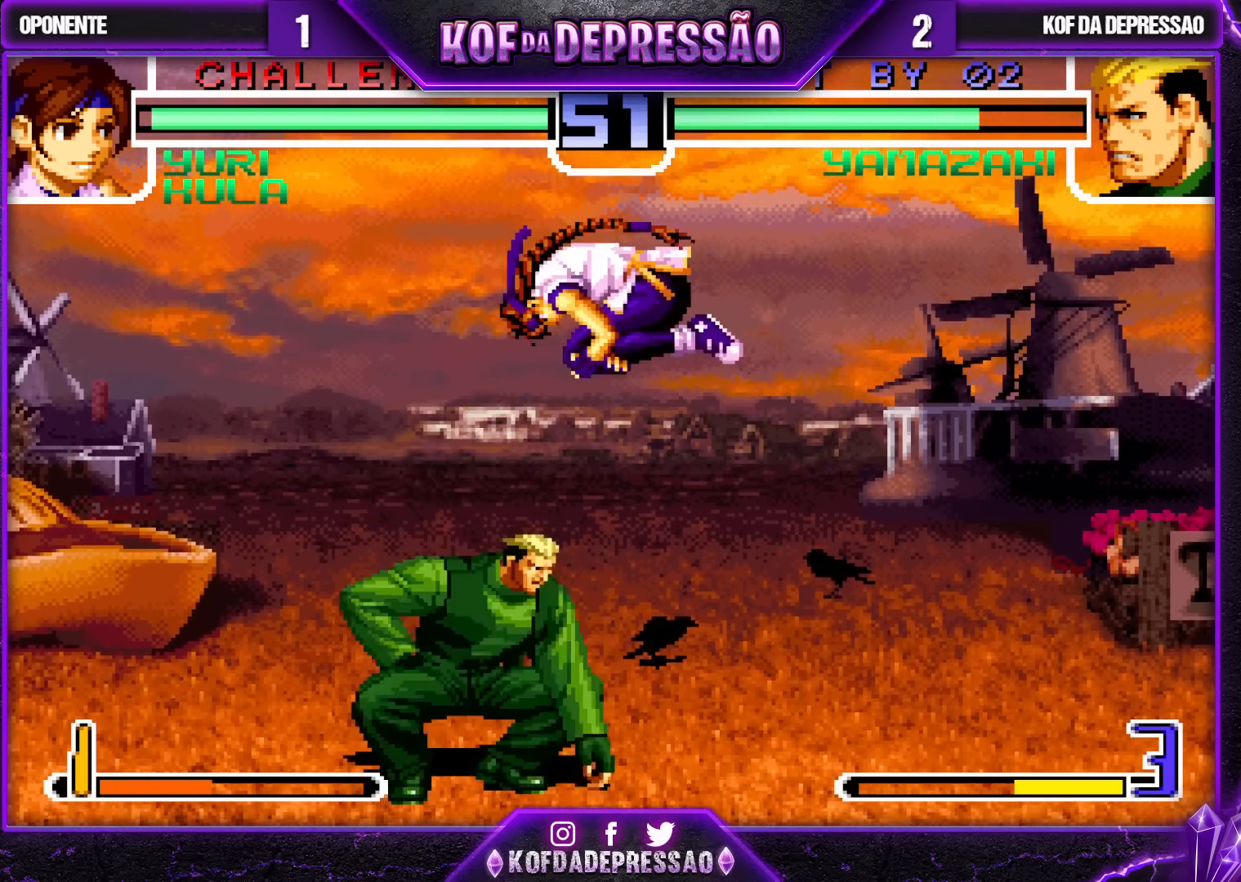
{"buttons": [], "left_stick": "center", "events": [[67, "left_stick", "up-right"], [133, "left_stick", "center"], [167, "CROSS", "down"], [233, "CROSS", "up"]]}
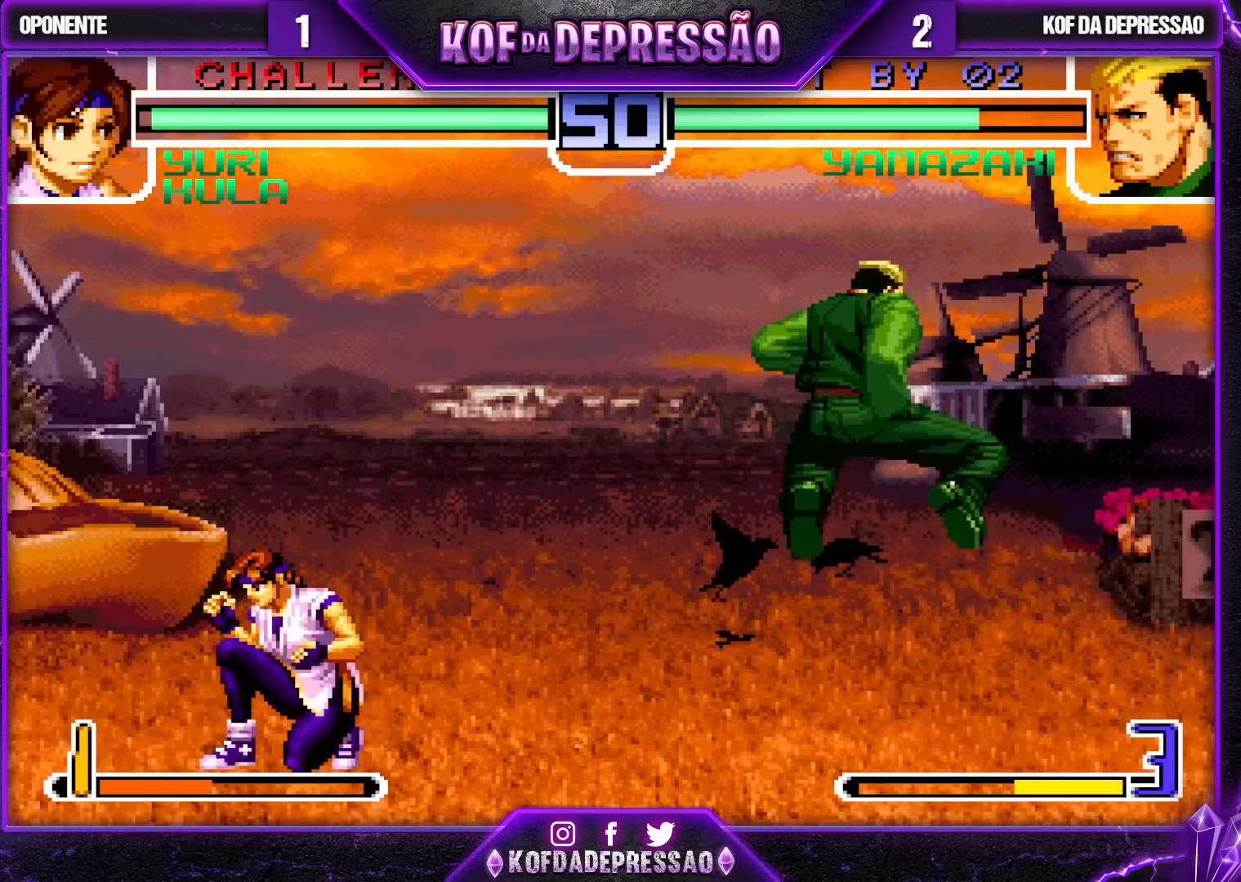
{"buttons": [], "left_stick": "down-right", "events": [[83, "SQUARE", "down"], [150, "SQUARE", "up"], [317, "left_stick", "down-right"]]}
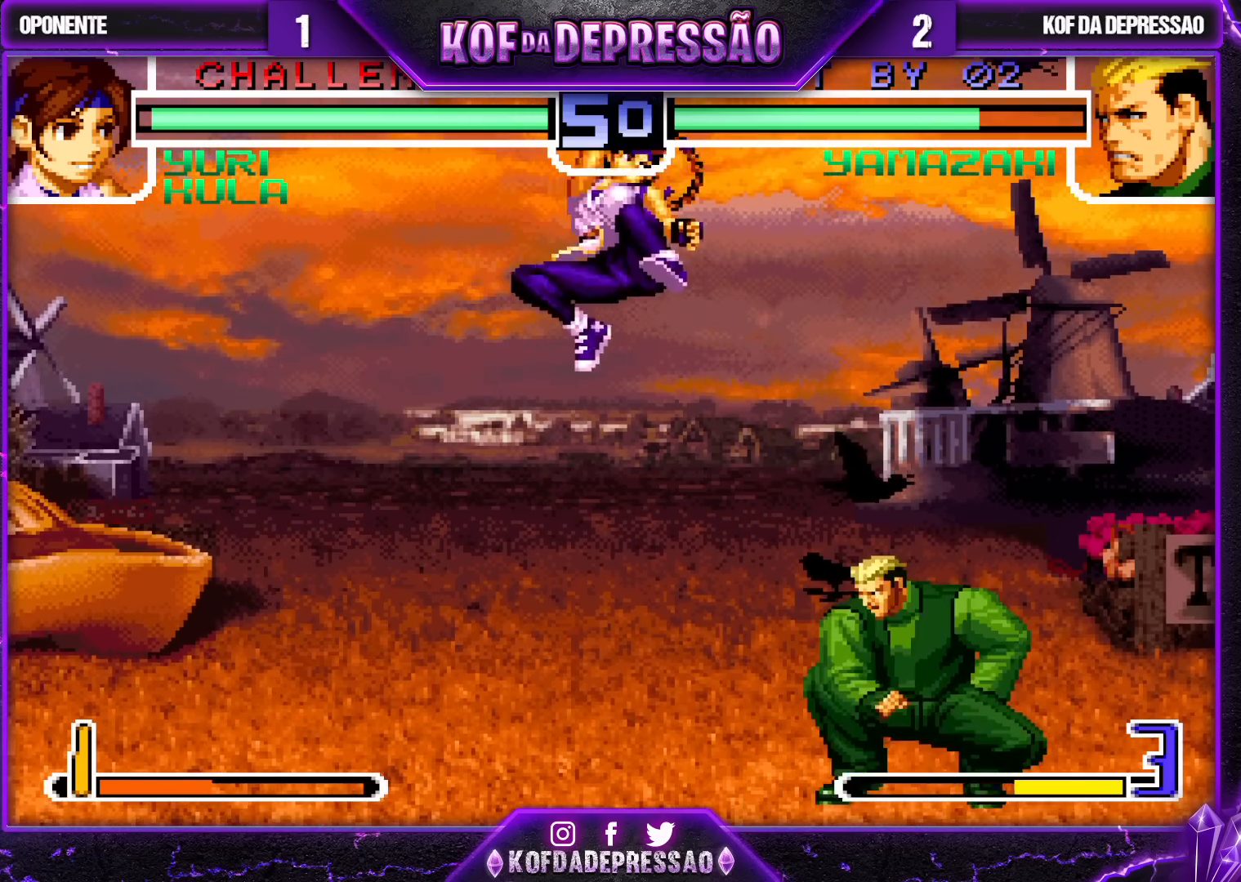
{"buttons": [], "left_stick": "down", "events": [[50, "left_stick", "right"], [367, "left_stick", "left"], [417, "left_stick", "down"]]}
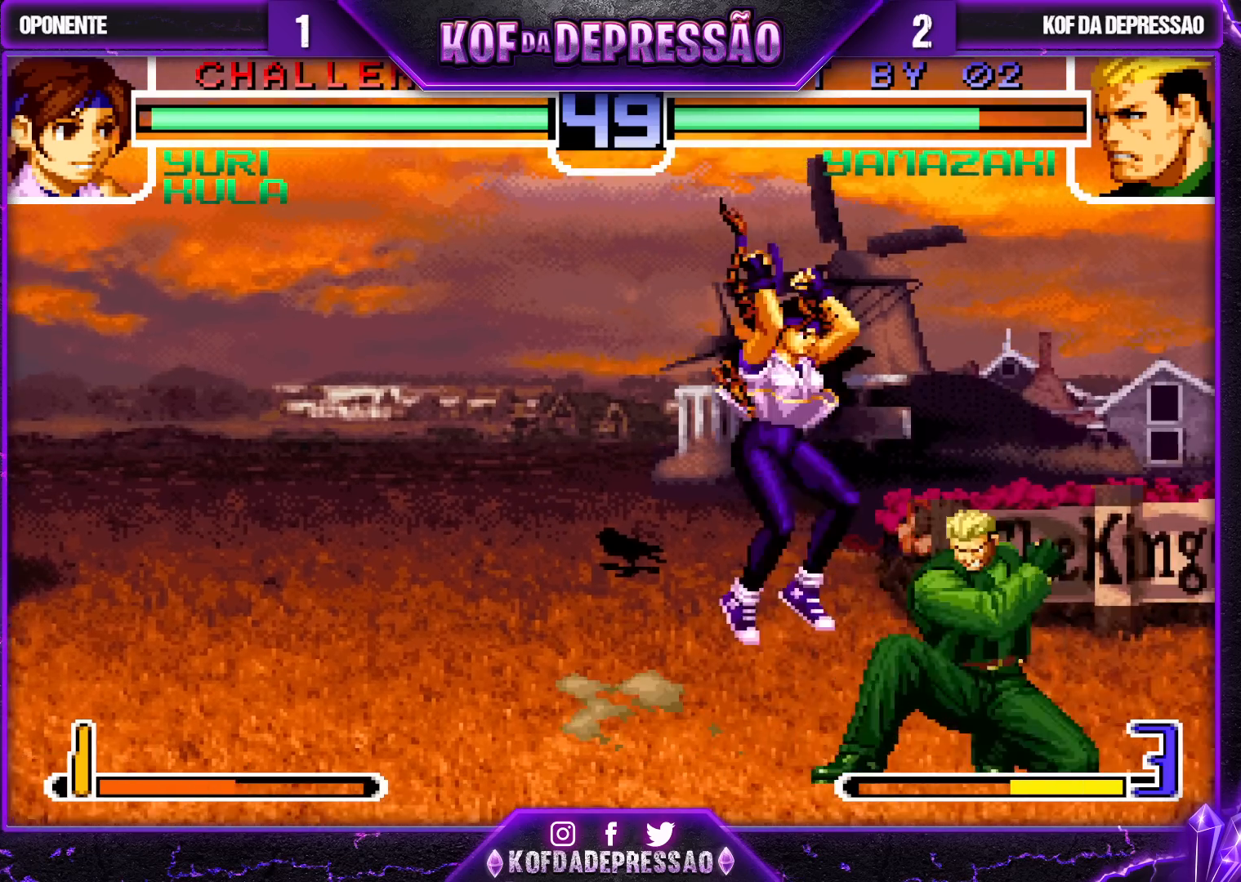
{"buttons": [], "left_stick": "down-right", "events": [[67, "left_stick", "left"], [83, "R1", "down"], [233, "R1", "up"], [233, "left_stick", "down-right"]]}
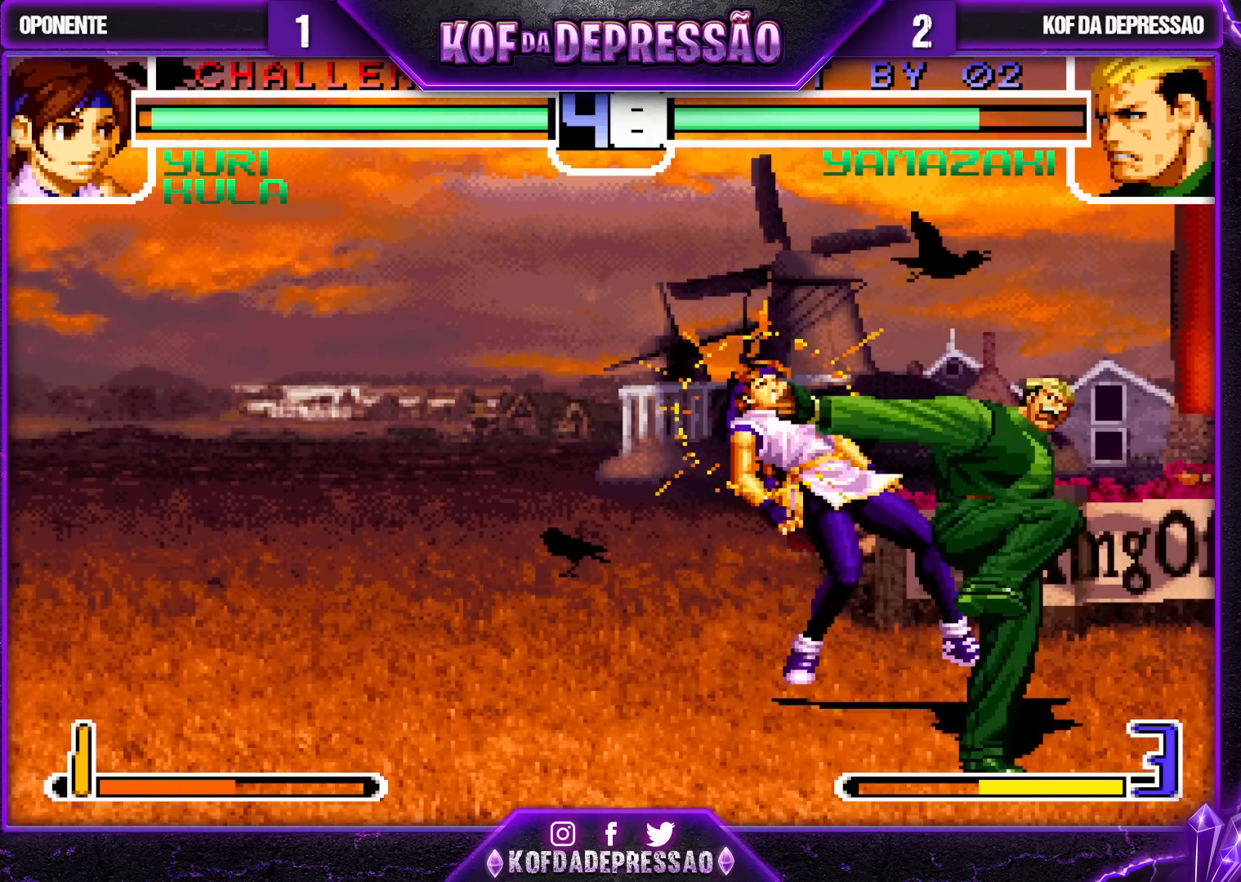
{"buttons": ["CROSS", "SQUARE", "TRIANGLE", "R1"], "left_stick": "center", "events": [[83, "left_stick", "center"], [117, "R1", "down"], [150, "SQUARE", "down"], [150, "TRIANGLE", "down"], [167, "CROSS", "down"], [183, "CROSS", "up"], [200, "R1", "up"], [200, "SQUARE", "up"], [200, "TRIANGLE", "up"], [283, "CROSS", "down"], [283, "SQUARE", "down"], [283, "TRIANGLE", "down"], [300, "R1", "down"]]}
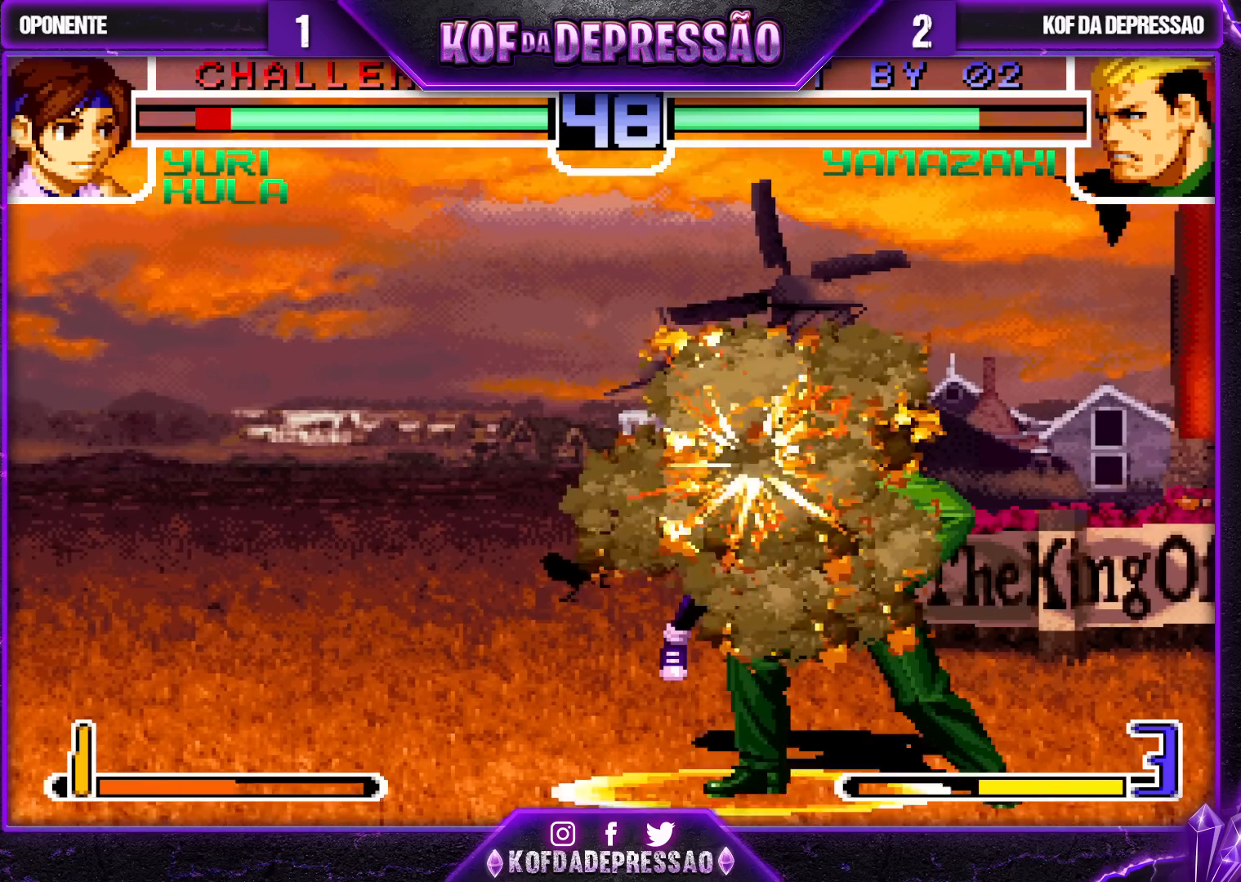
{"buttons": [], "left_stick": "left", "events": [[417, "R1", "up"], [417, "TRIANGLE", "up"], [433, "CROSS", "up"], [433, "SQUARE", "up"], [483, "left_stick", "left"]]}
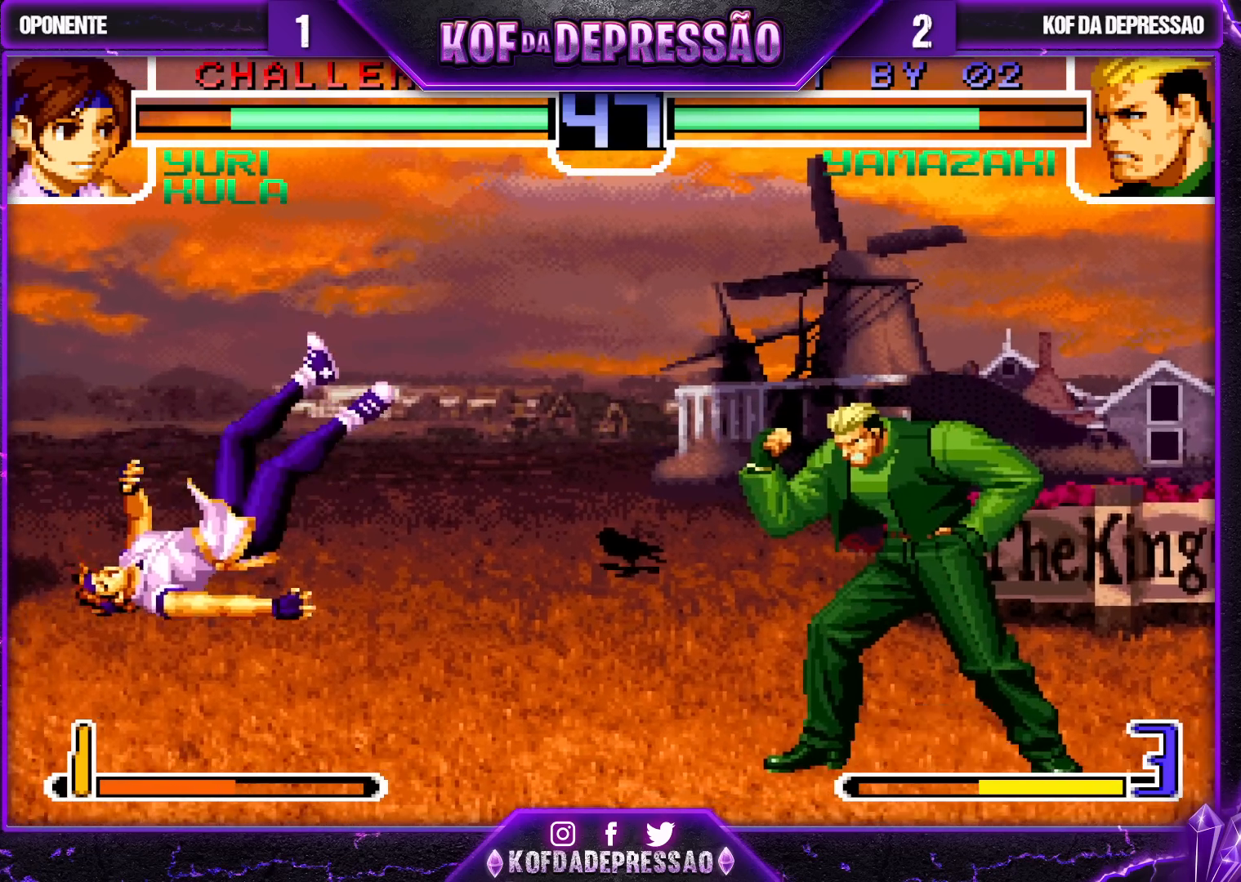
{"buttons": [], "left_stick": "left", "events": [[50, "left_stick", "center"], [217, "left_stick", "left"]]}
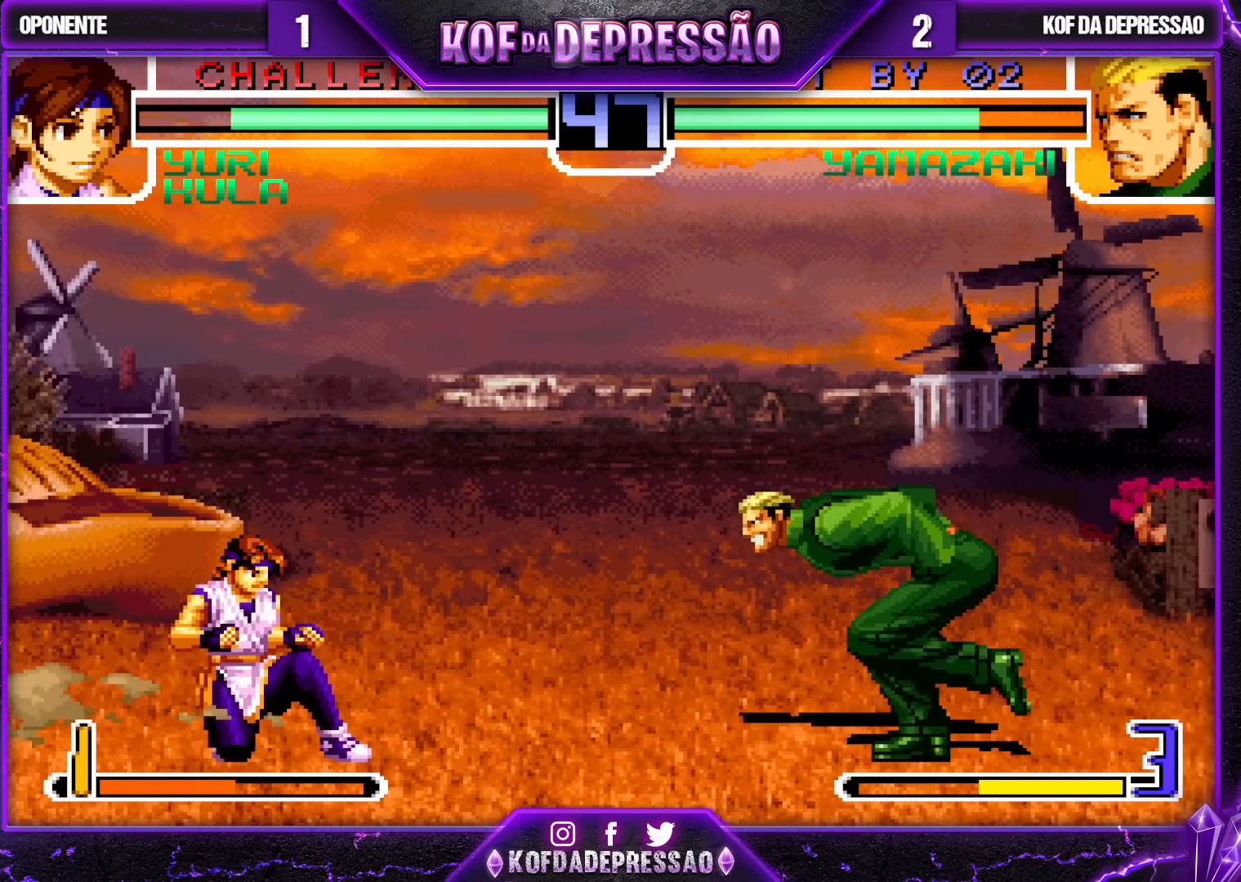
{"buttons": ["CROSS"], "left_stick": "left", "events": [[67, "CROSS", "down"], [117, "CROSS", "up"], [183, "CROSS", "down"]]}
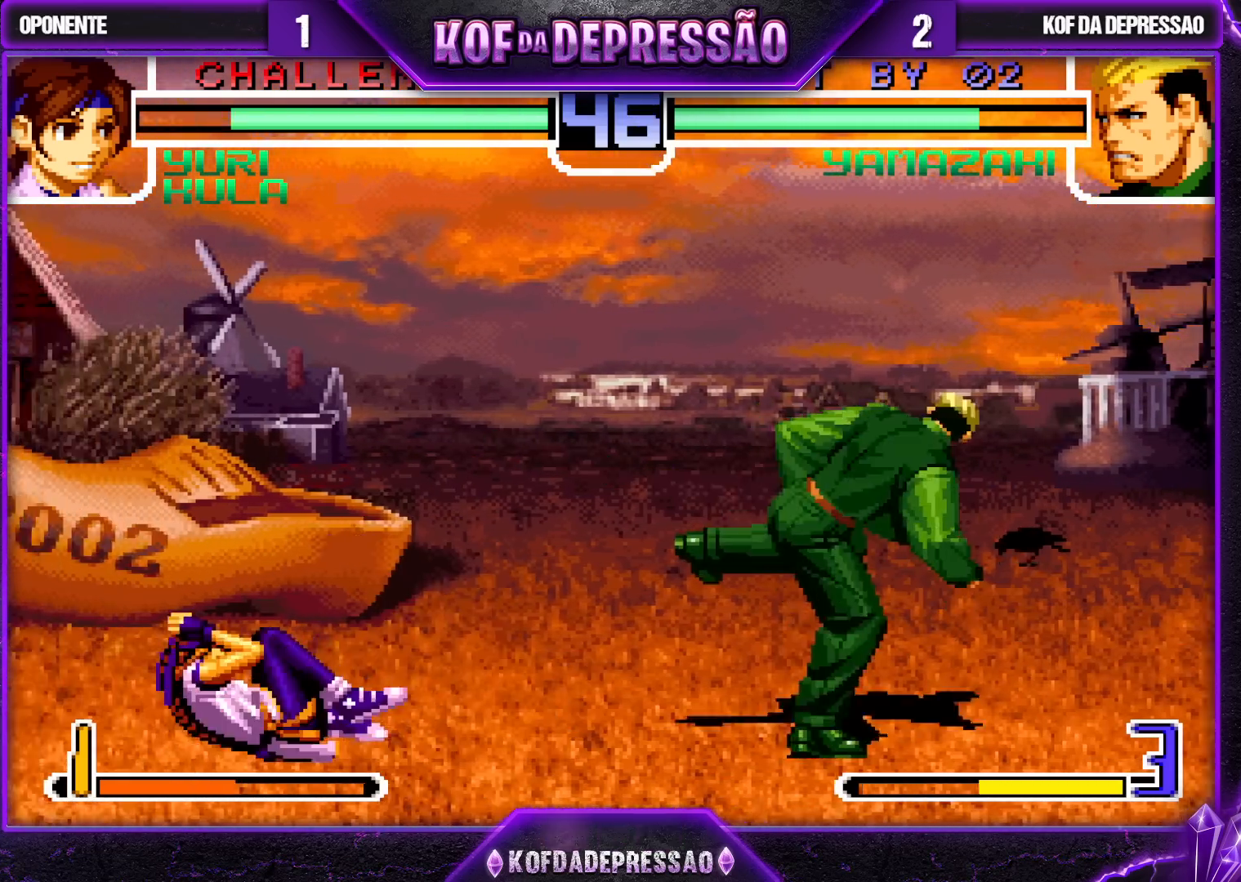
{"buttons": ["CROSS", "SQUARE"], "left_stick": "center", "events": [[117, "CROSS", "up"], [133, "left_stick", "center"], [250, "left_stick", "down"], [333, "SQUARE", "down"], [333, "left_stick", "right"], [417, "left_stick", "center"], [483, "CROSS", "down"]]}
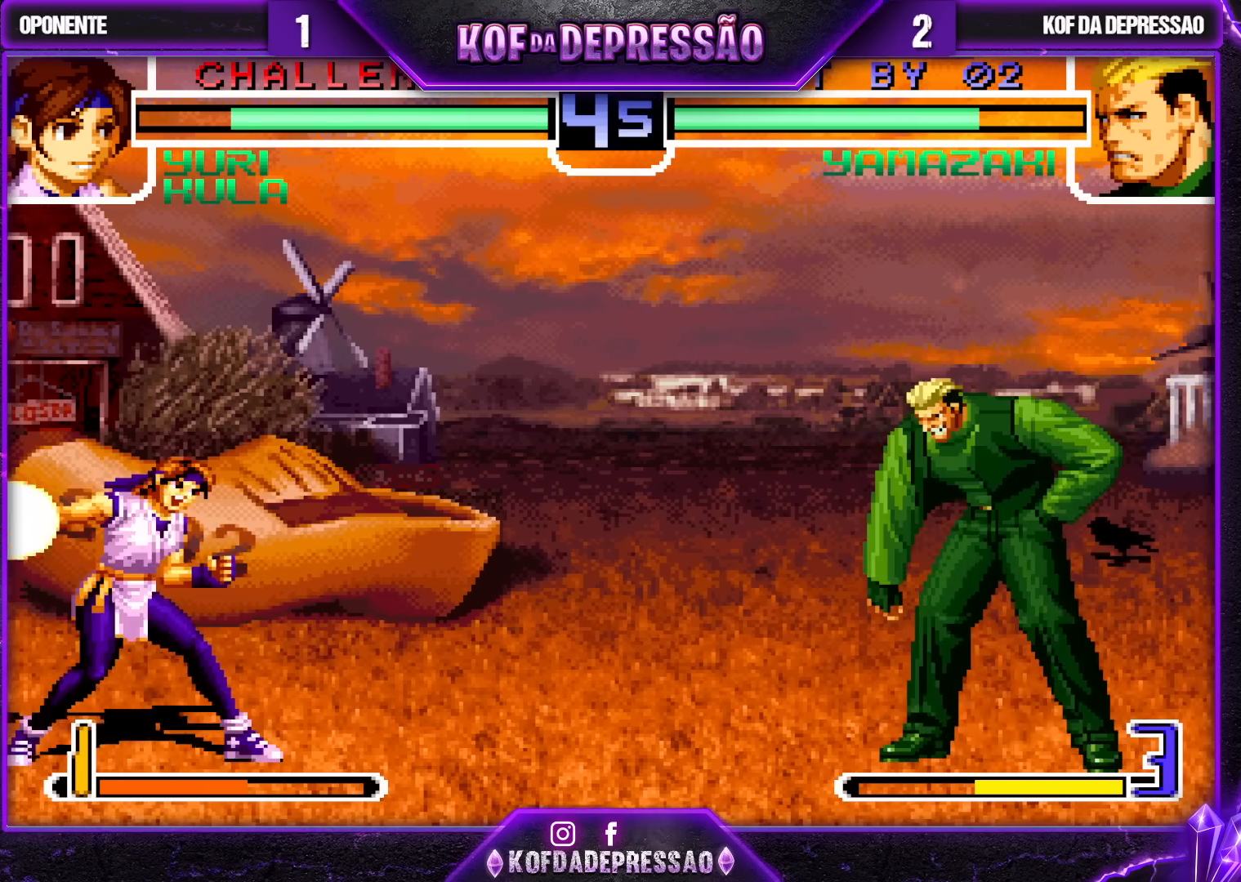
{"buttons": [], "left_stick": "center", "events": [[117, "CROSS", "up"], [150, "SQUARE", "up"], [217, "left_stick", "down"], [350, "left_stick", "left"], [417, "left_stick", "center"]]}
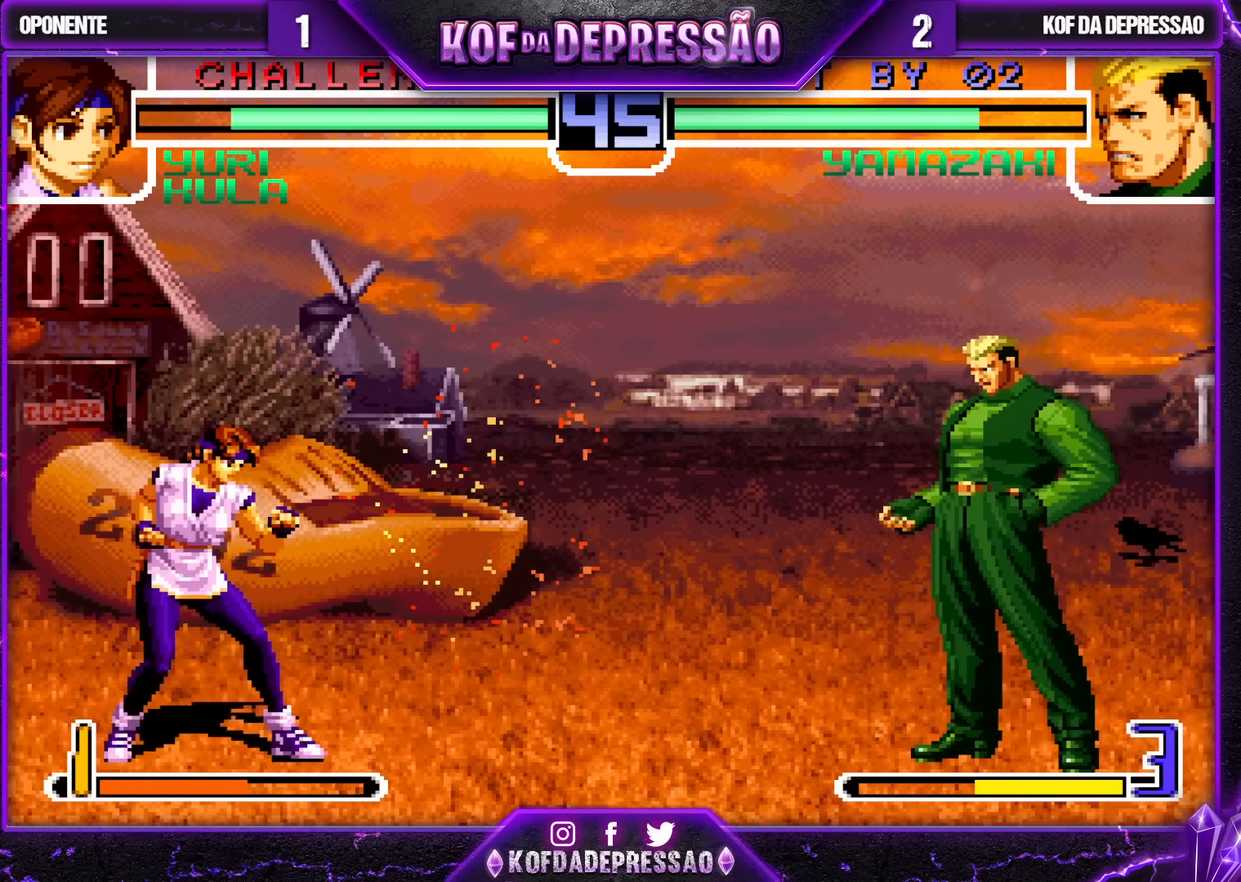
{"buttons": ["CROSS", "TRIANGLE"], "left_stick": "center", "events": [[83, "CROSS", "down"], [83, "R1", "down"], [217, "CROSS", "up"], [217, "R1", "up"], [250, "left_stick", "down"], [333, "TRIANGLE", "down"], [350, "left_stick", "right"], [483, "CROSS", "down"], [483, "left_stick", "center"]]}
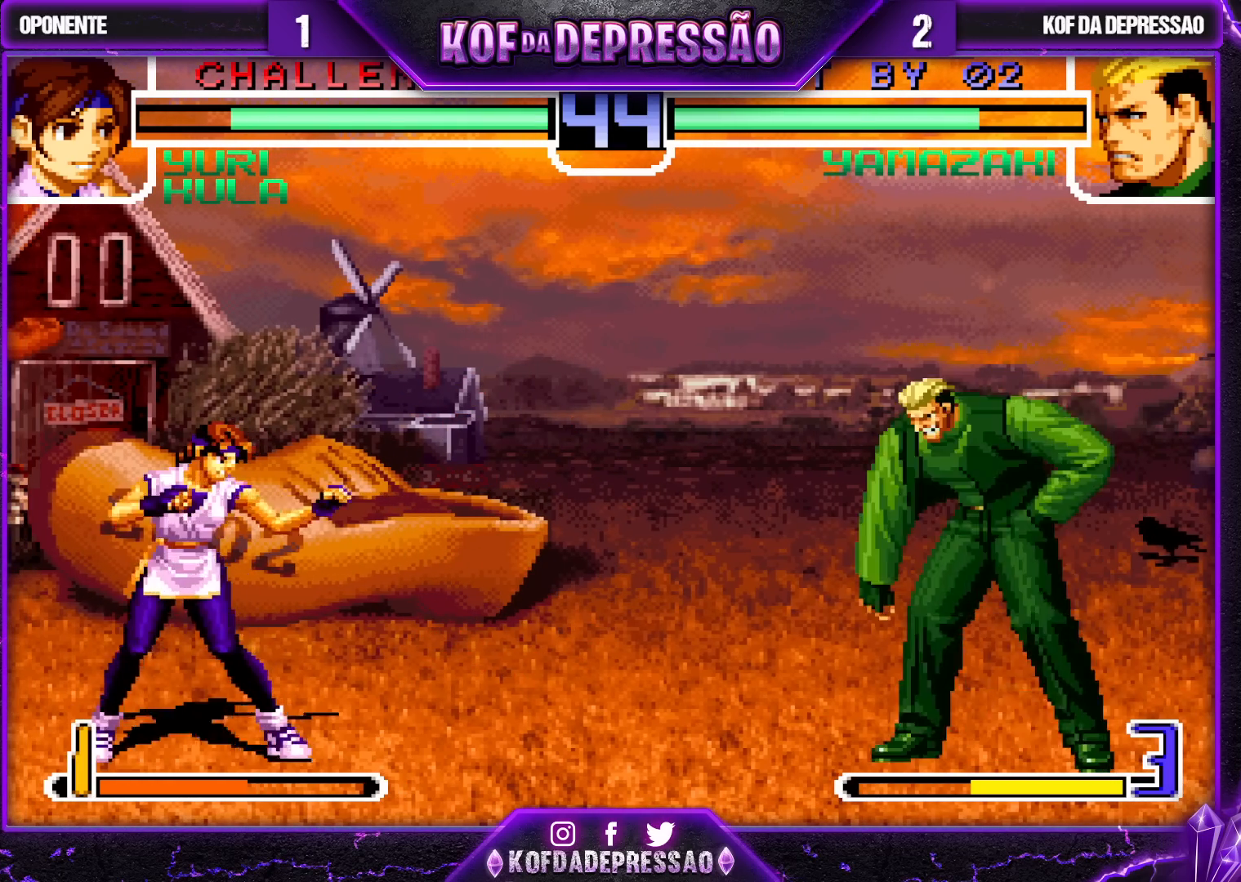
{"buttons": ["SQUARE"], "left_stick": "center", "events": [[100, "CROSS", "up"], [117, "TRIANGLE", "up"], [183, "left_stick", "left"], [233, "left_stick", "down"], [333, "left_stick", "right"], [350, "SQUARE", "down"], [417, "left_stick", "center"]]}
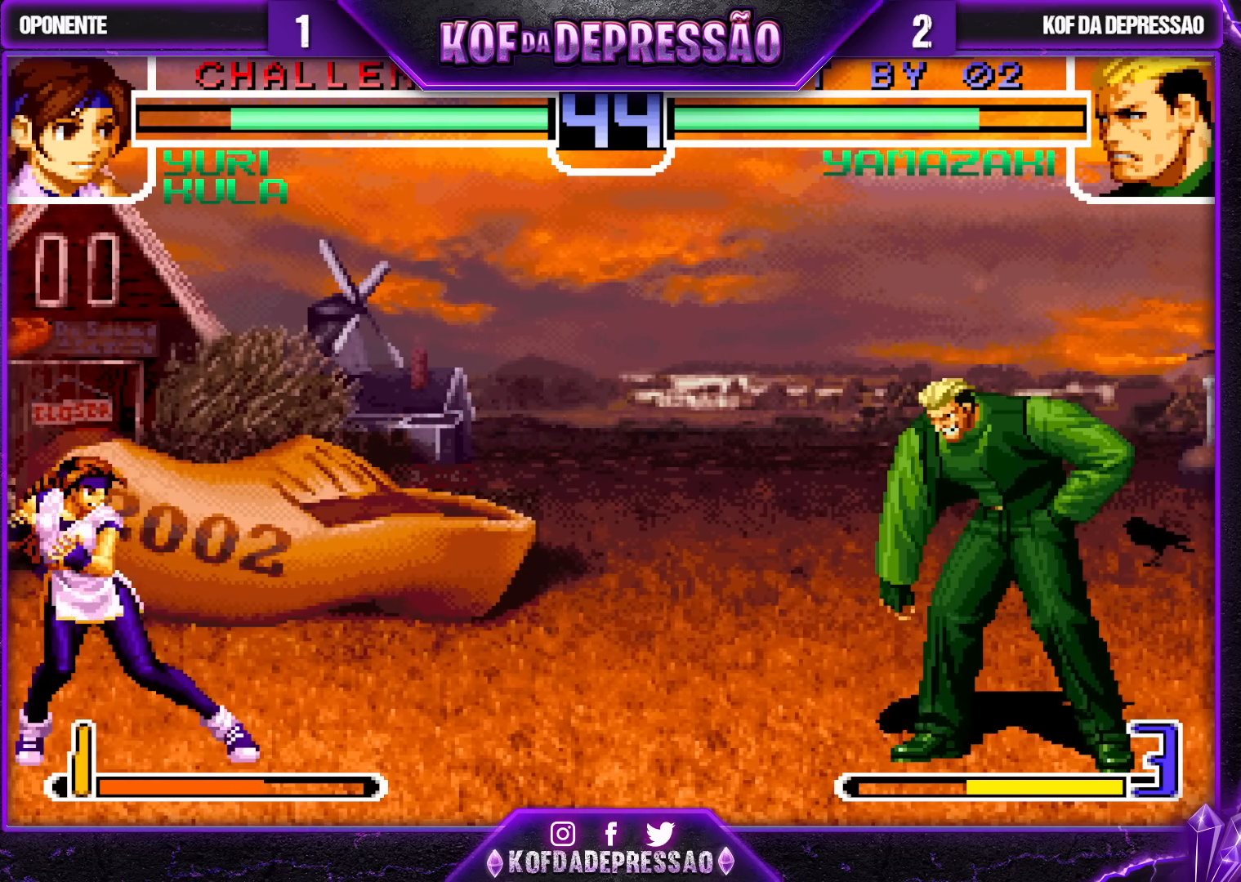
{"buttons": [], "left_stick": "left", "events": [[283, "CROSS", "down"], [433, "CROSS", "up"], [433, "left_stick", "left"], [450, "SQUARE", "up"]]}
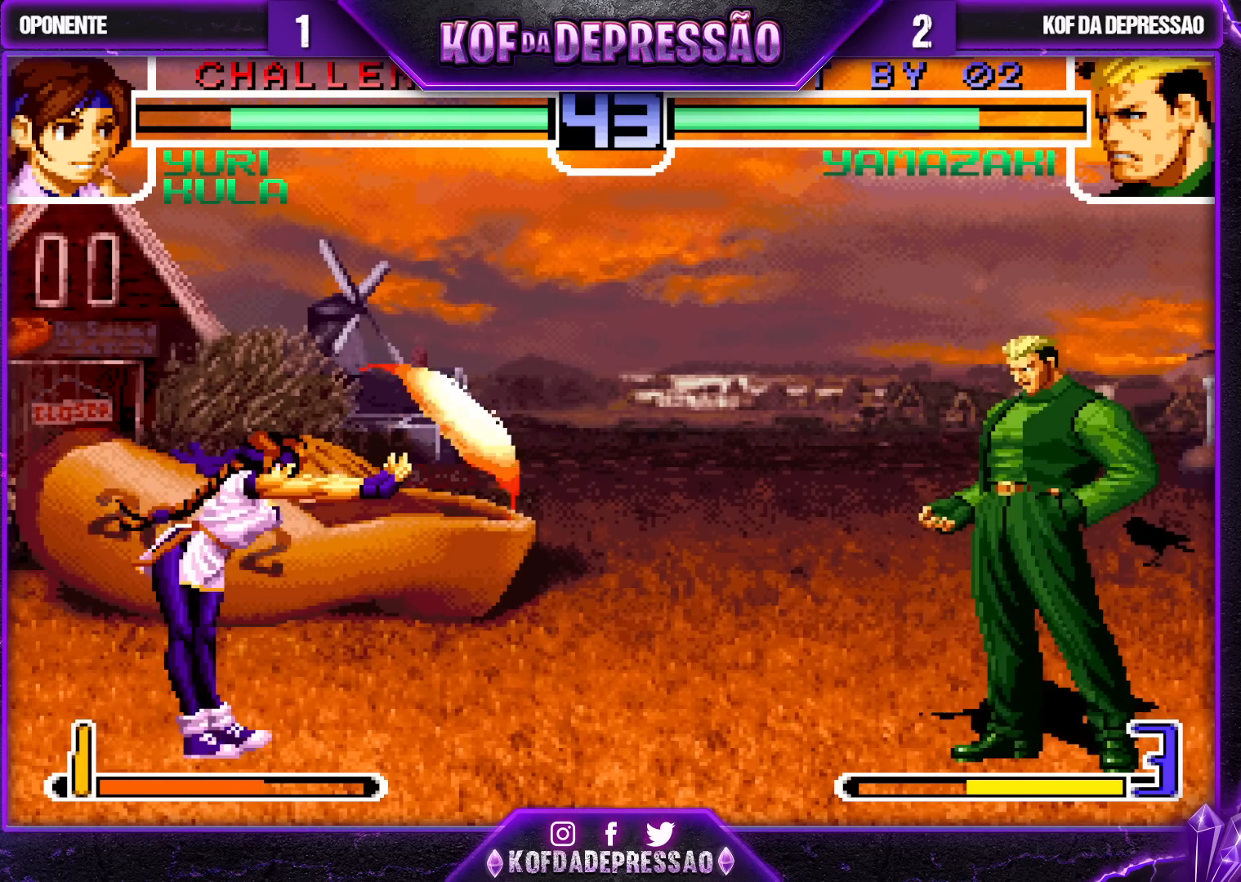
{"buttons": [], "left_stick": "center", "events": [[17, "left_stick", "center"], [83, "left_stick", "left"], [133, "left_stick", "down"], [183, "TRIANGLE", "down"], [200, "left_stick", "right"], [250, "TRIANGLE", "up"], [267, "left_stick", "center"]]}
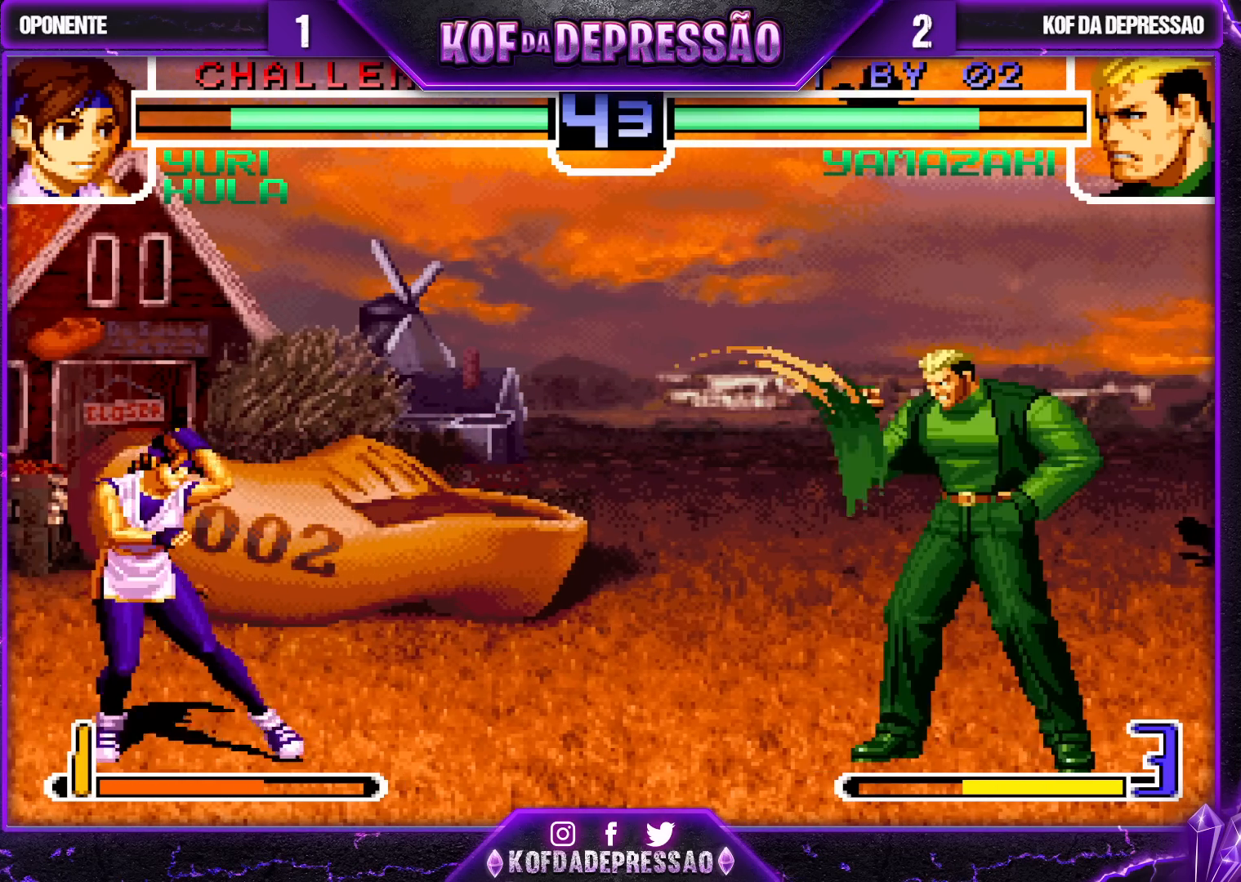
{"buttons": [], "left_stick": "right", "events": [[417, "left_stick", "down"], [500, "left_stick", "right"]]}
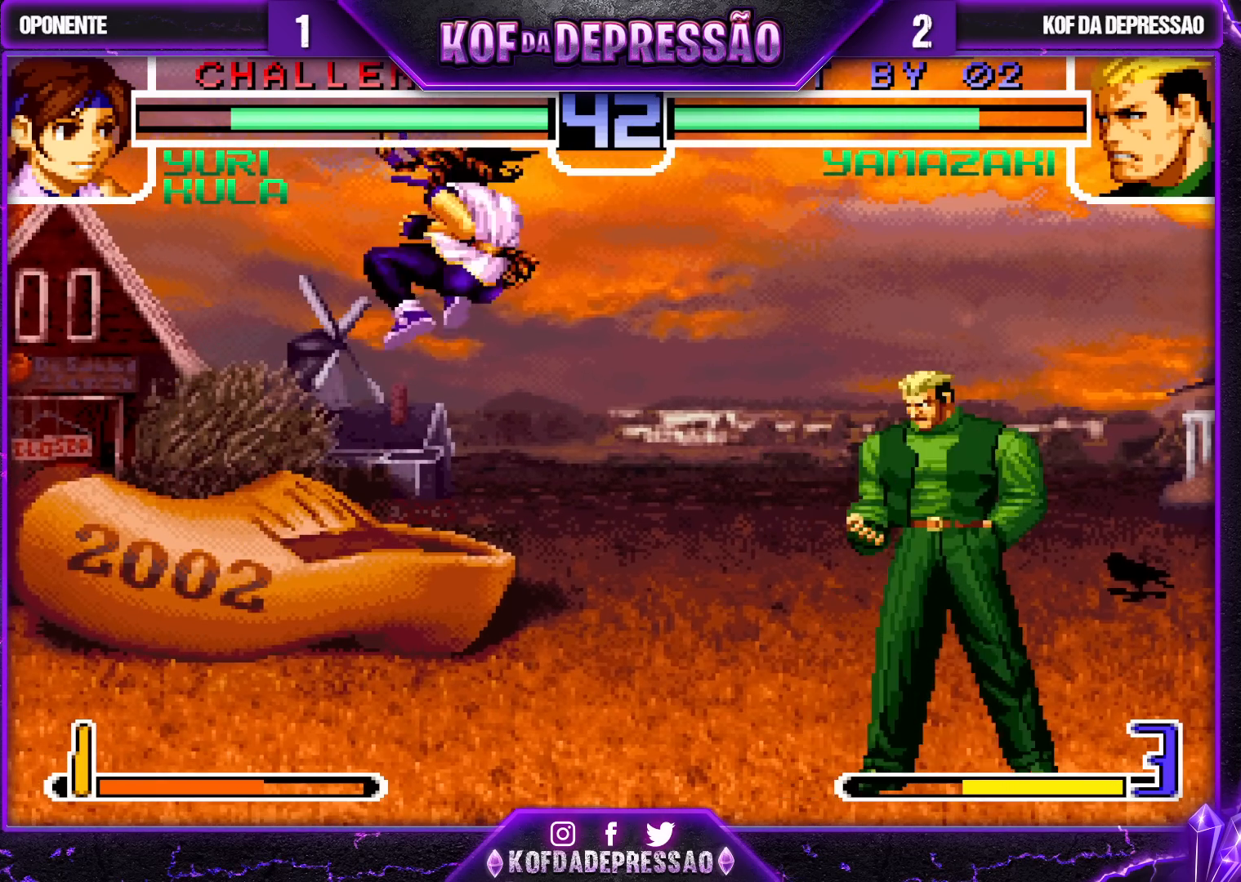
{"buttons": [], "left_stick": "down-right", "events": [[350, "left_stick", "center"], [417, "left_stick", "down-right"]]}
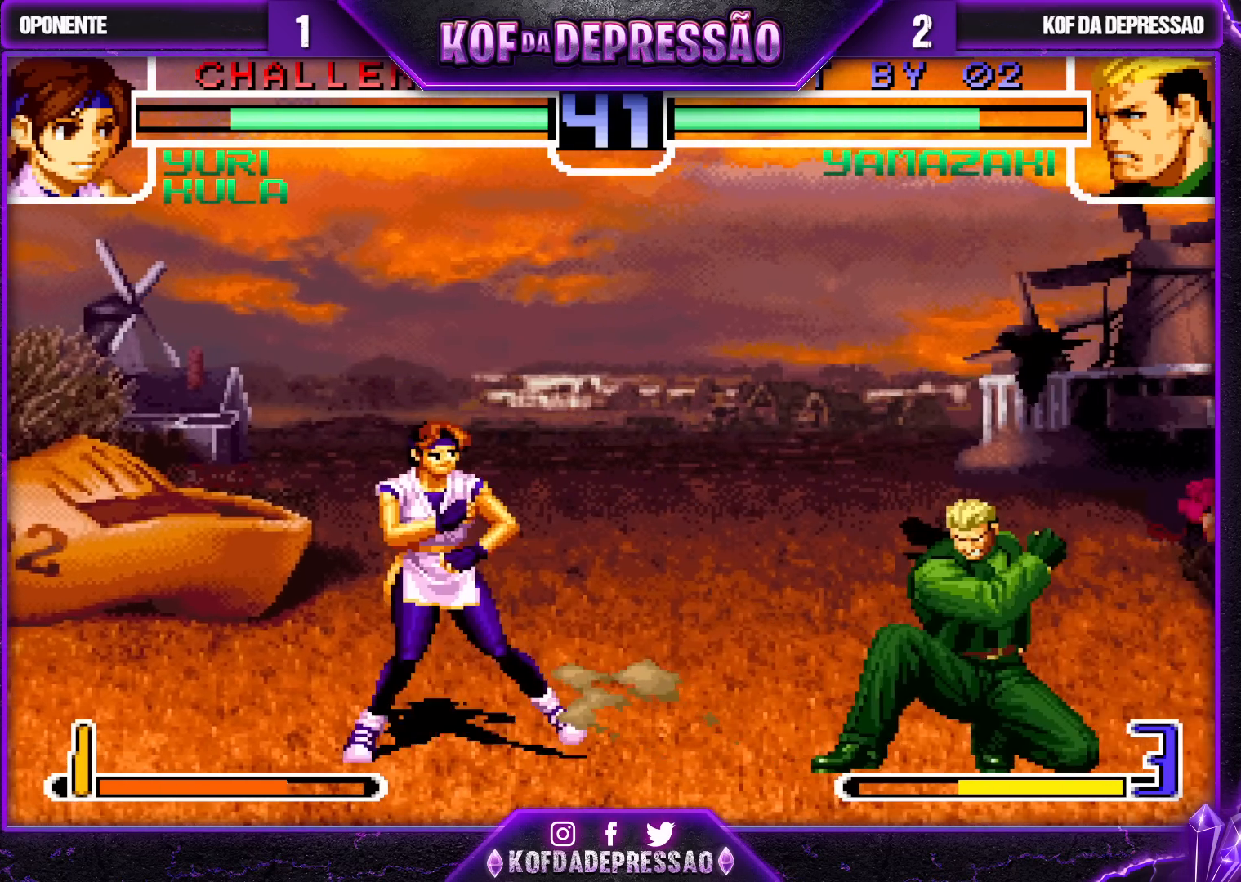
{"buttons": [], "left_stick": "center", "events": [[67, "left_stick", "center"], [117, "left_stick", "up-left"], [200, "left_stick", "center"], [383, "CROSS", "down"], [450, "CROSS", "up"]]}
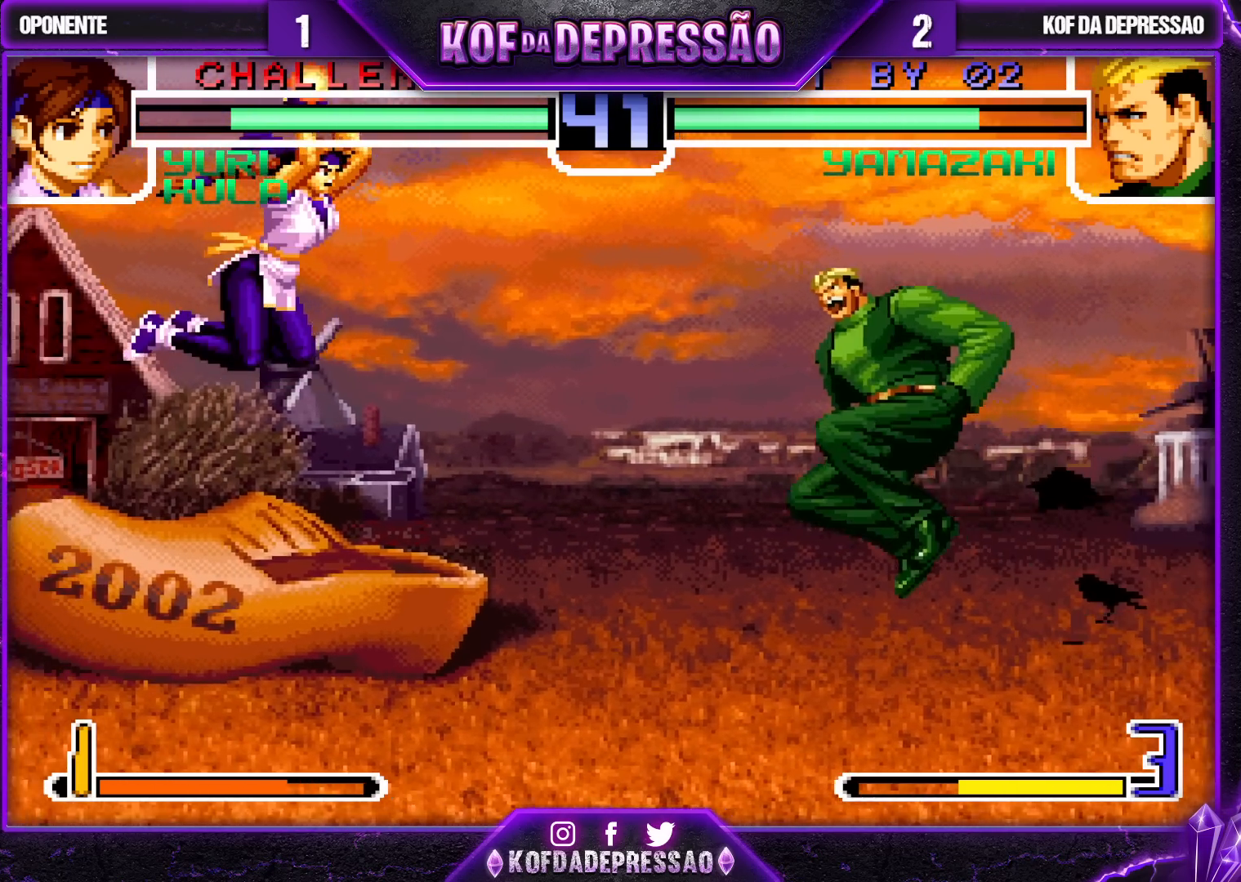
{"buttons": [], "left_stick": "right", "events": [[117, "left_stick", "right"], [183, "SQUARE", "down"], [183, "TRIANGLE", "down"], [233, "SQUARE", "up"], [267, "TRIANGLE", "up"]]}
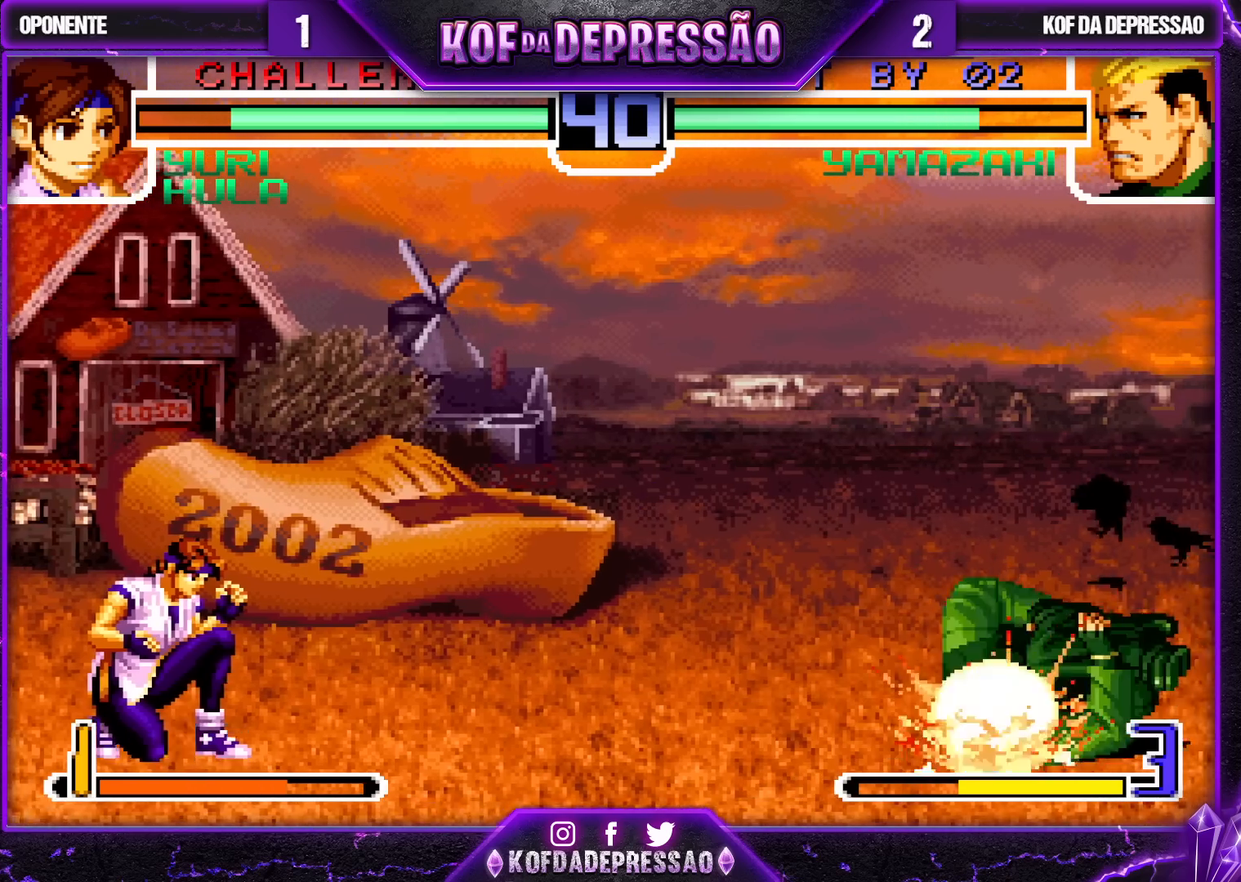
{"buttons": [], "left_stick": "center", "events": [[117, "left_stick", "left"], [183, "left_stick", "center"], [233, "left_stick", "left"], [383, "SQUARE", "down"], [383, "left_stick", "center"], [433, "SQUARE", "up"]]}
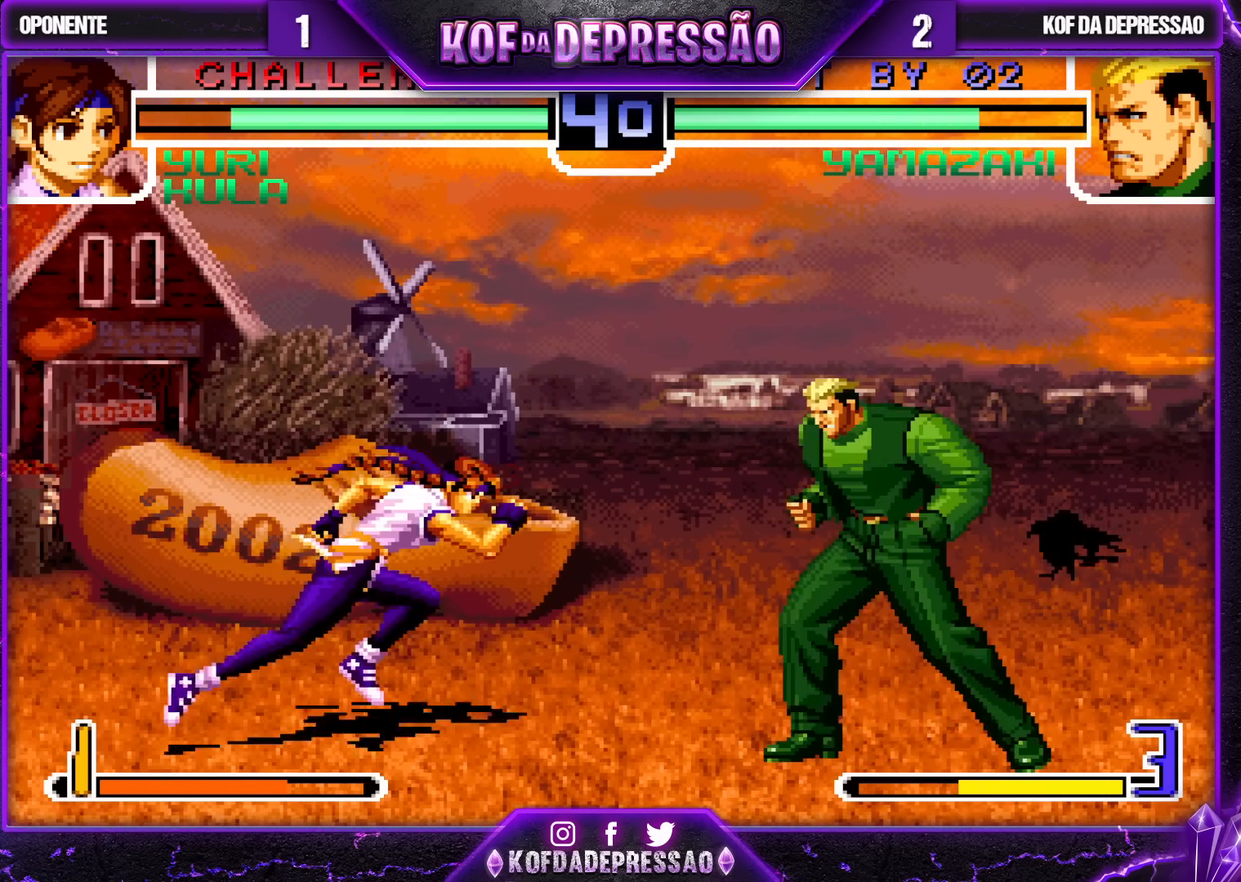
{"buttons": [], "left_stick": "center", "events": [[67, "left_stick", "down"], [117, "left_stick", "center"], [167, "left_stick", "up-left"], [233, "left_stick", "center"], [417, "CROSS", "down"], [500, "CROSS", "up"]]}
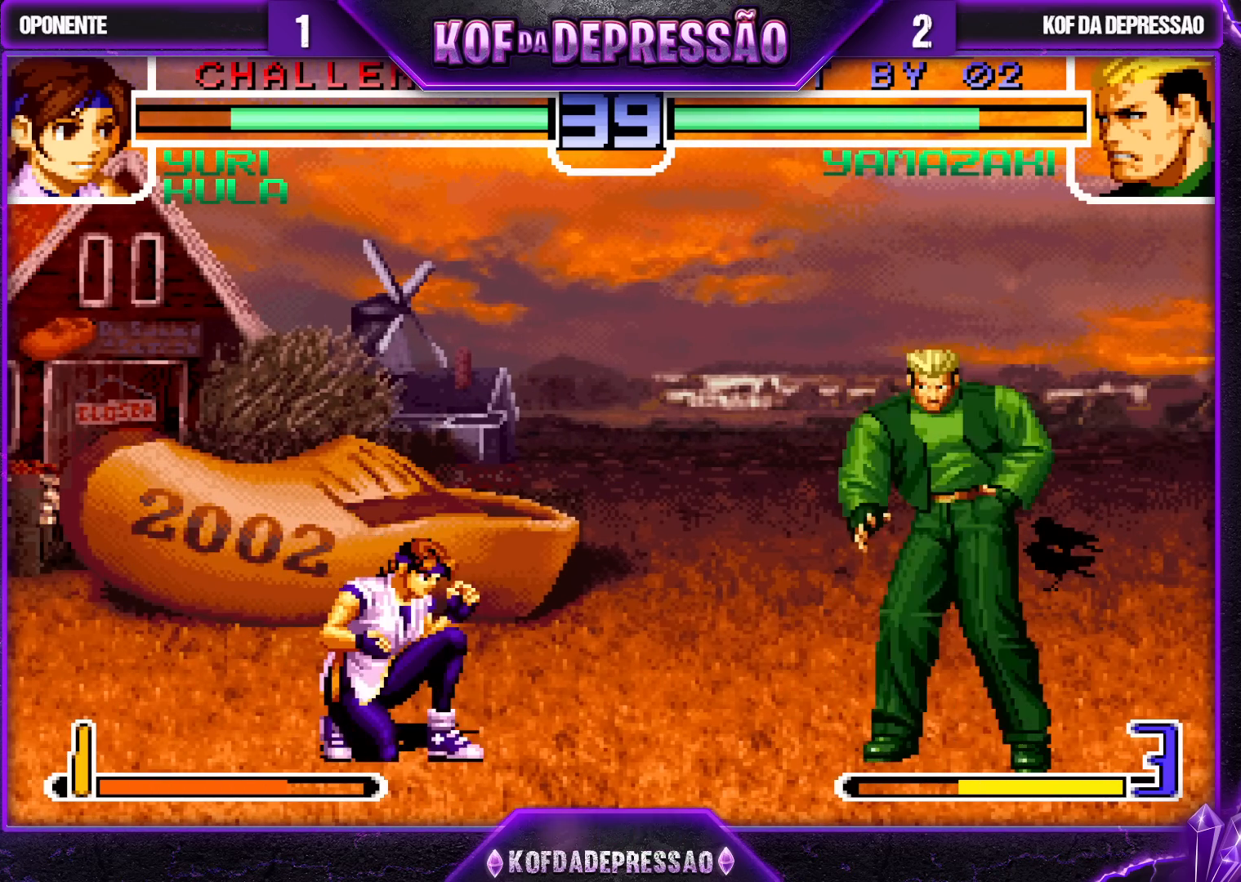
{"buttons": [], "left_stick": "center", "events": []}
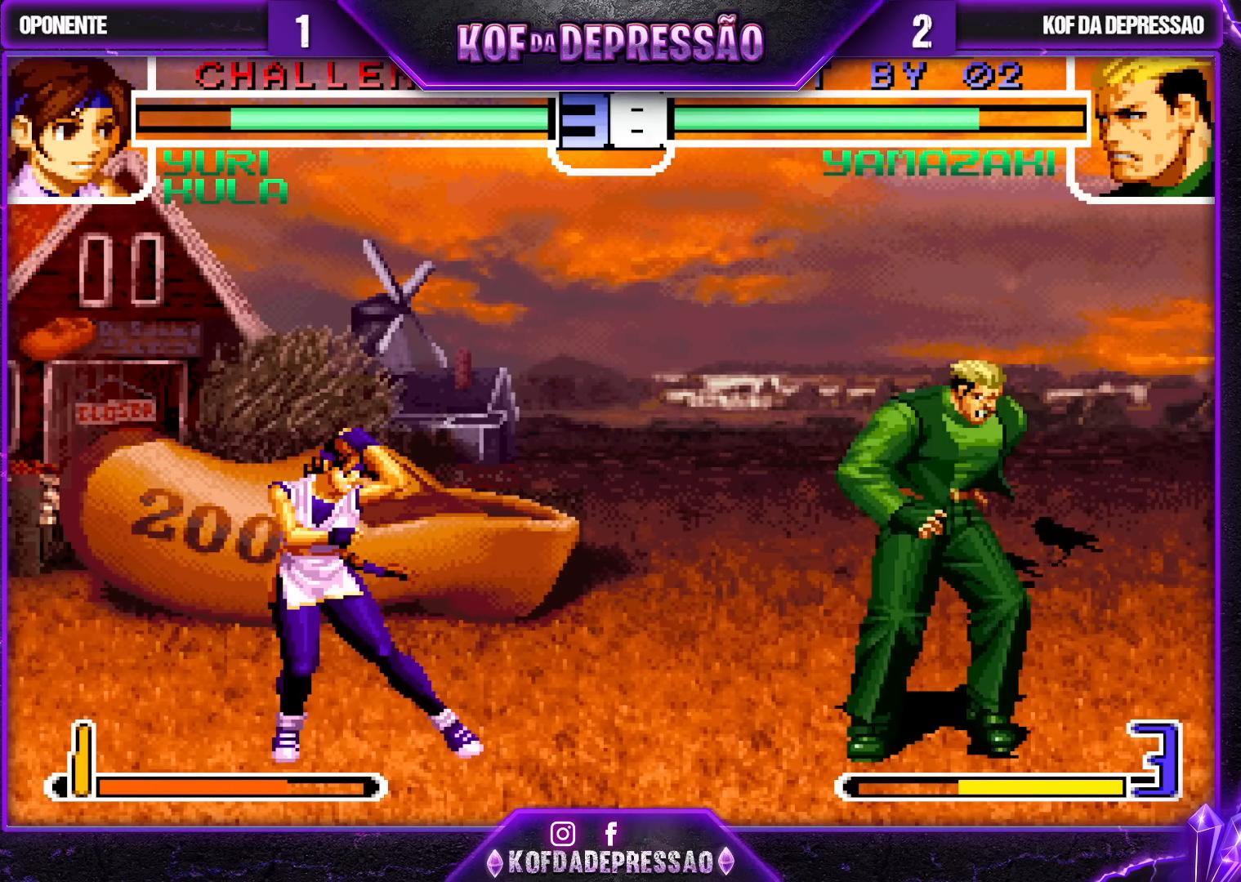
{"buttons": [], "left_stick": "down-right", "events": [[17, "left_stick", "down"], [117, "SQUARE", "down"], [117, "left_stick", "right"], [217, "SQUARE", "up"], [283, "left_stick", "down-right"]]}
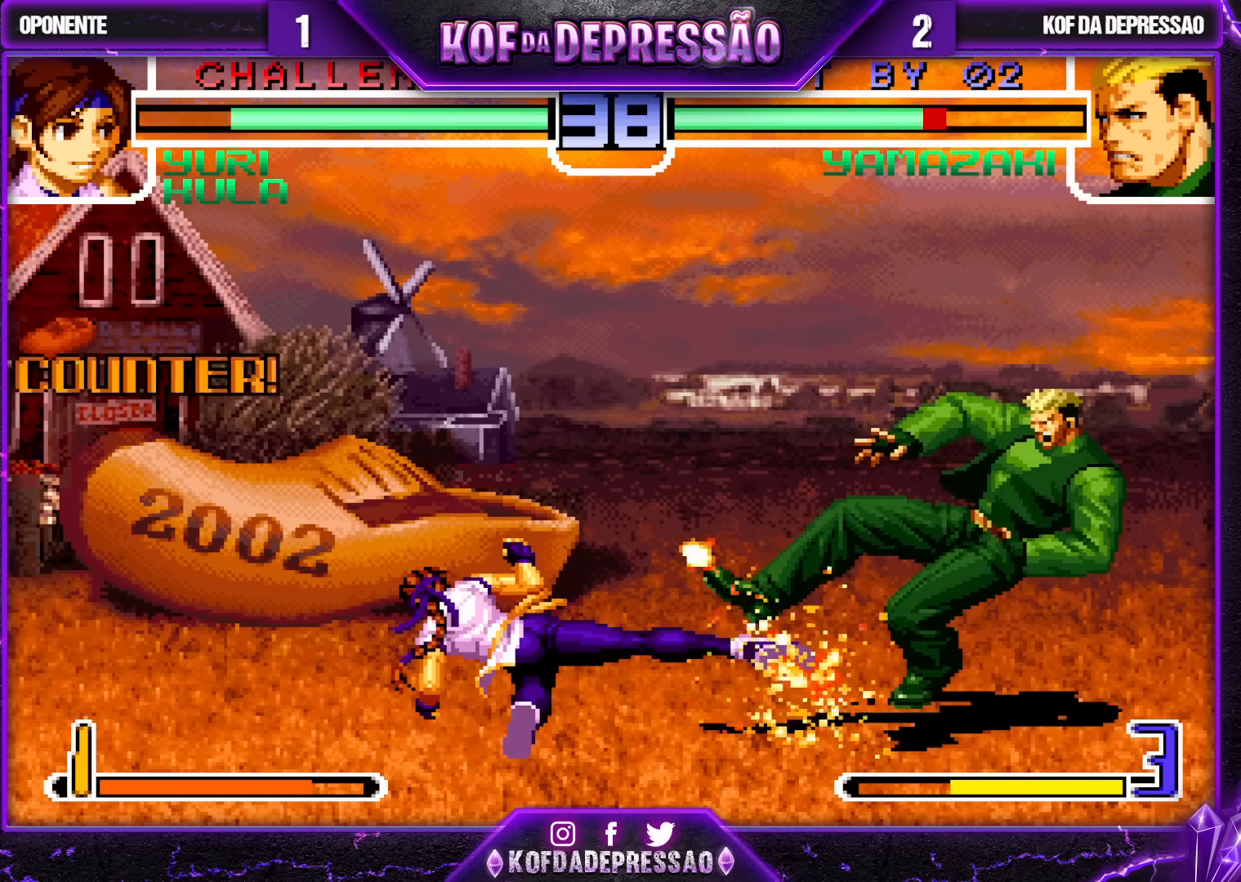
{"buttons": ["SQUARE", "TRIANGLE"], "left_stick": "center", "events": [[367, "left_stick", "center"], [500, "SQUARE", "down"], [500, "TRIANGLE", "down"]]}
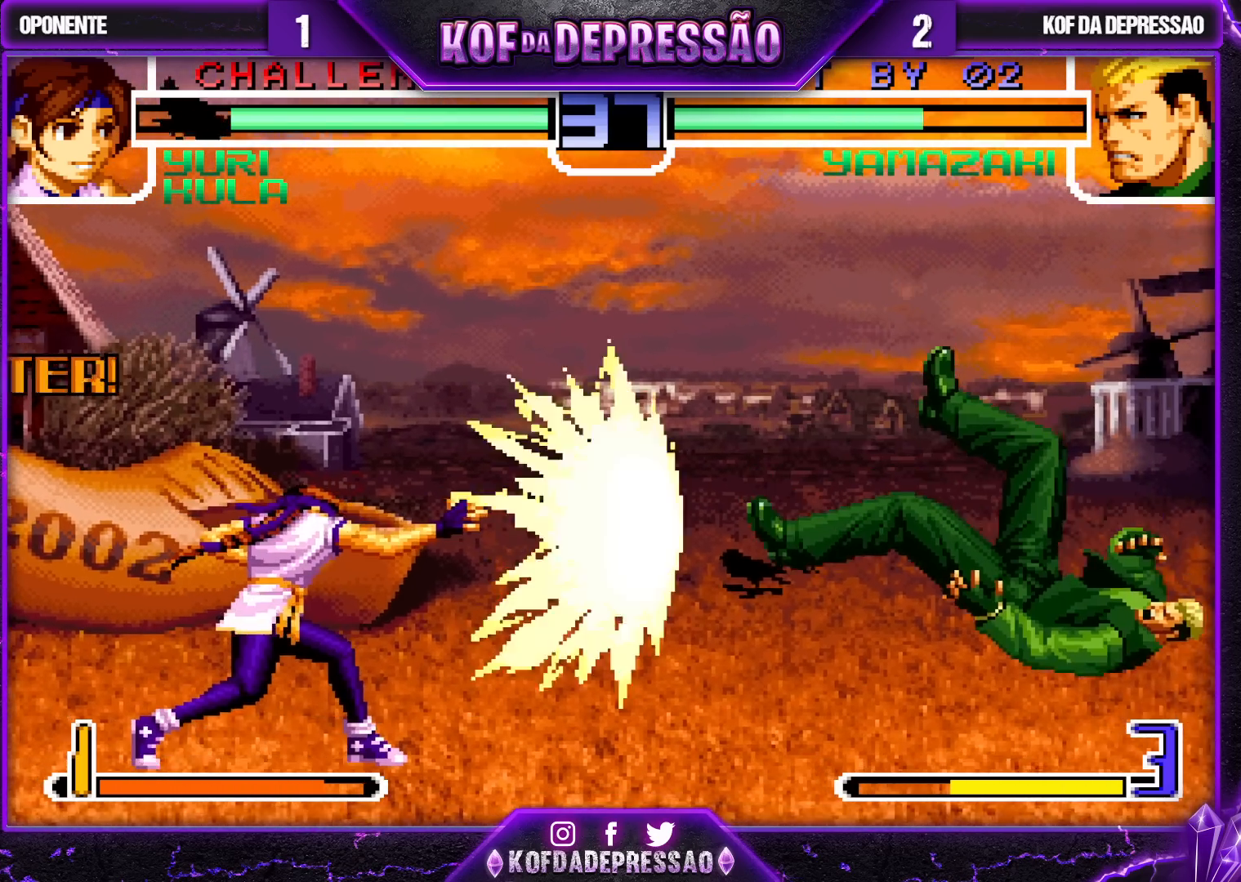
{"buttons": [], "left_stick": "center", "events": [[100, "SQUARE", "up"], [100, "TRIANGLE", "up"], [350, "left_stick", "down"], [467, "left_stick", "center"]]}
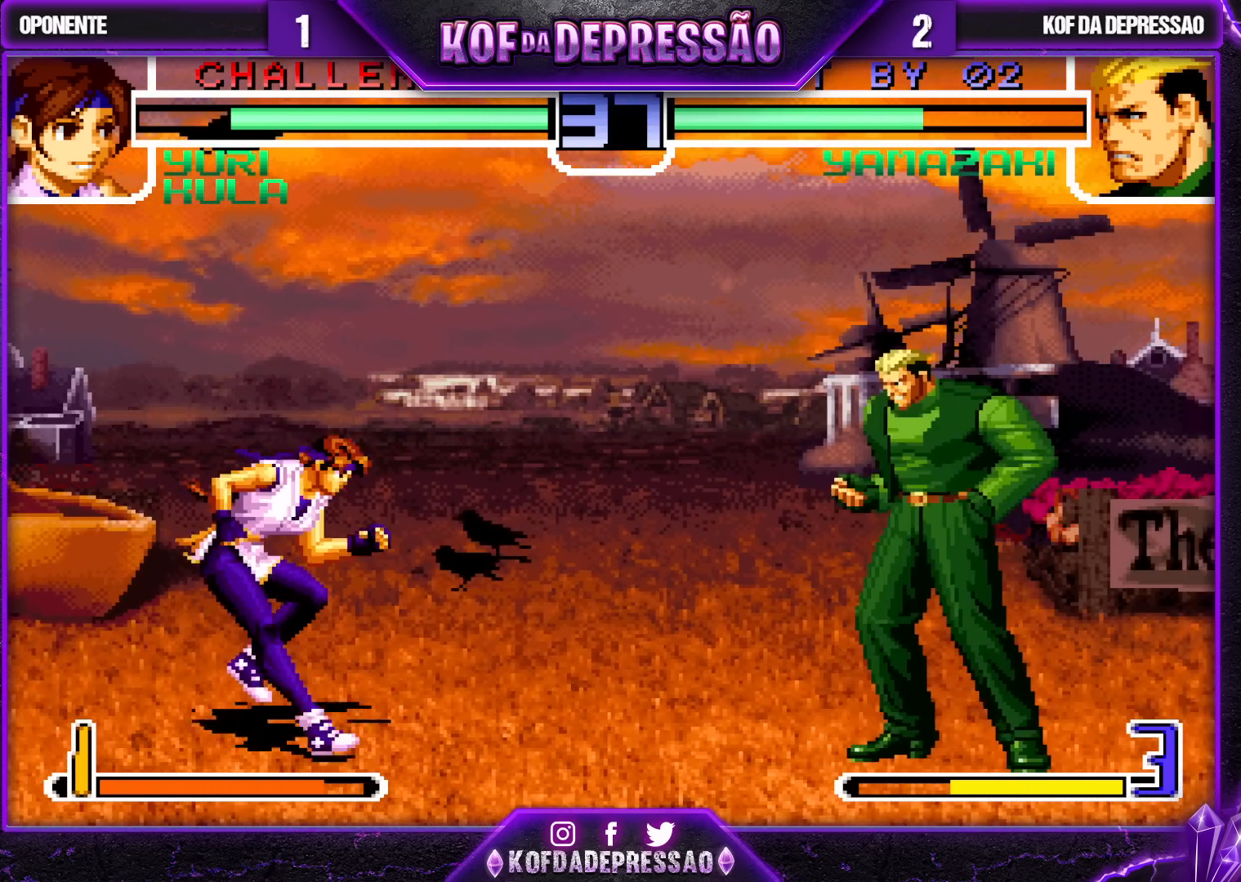
{"buttons": [], "left_stick": "down-right", "events": [[17, "left_stick", "up-left"], [83, "left_stick", "center"], [233, "CROSS", "down"], [333, "CROSS", "up"], [433, "left_stick", "down-right"]]}
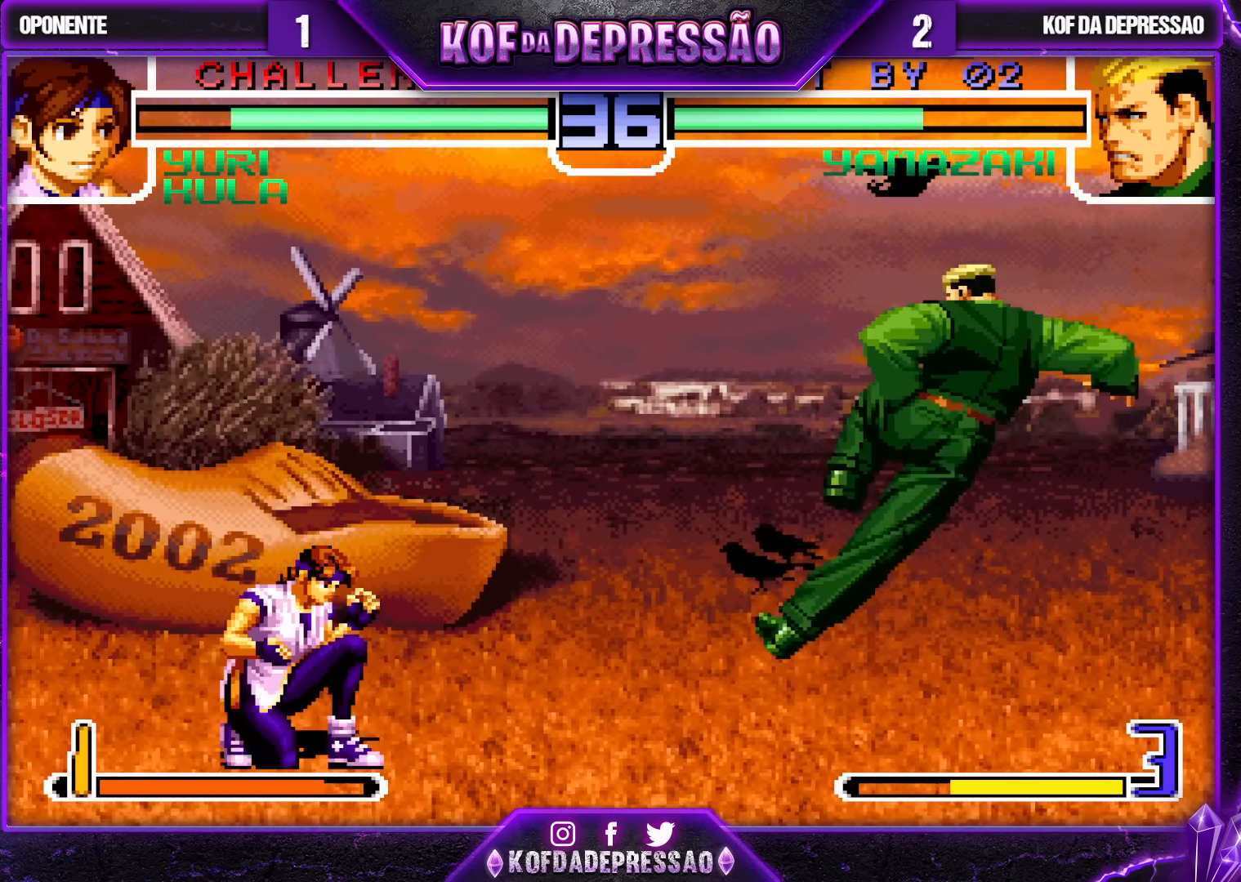
{"buttons": [], "left_stick": "center", "events": [[33, "left_stick", "up-left"], [100, "left_stick", "center"], [200, "CROSS", "down"], [267, "CROSS", "up"]]}
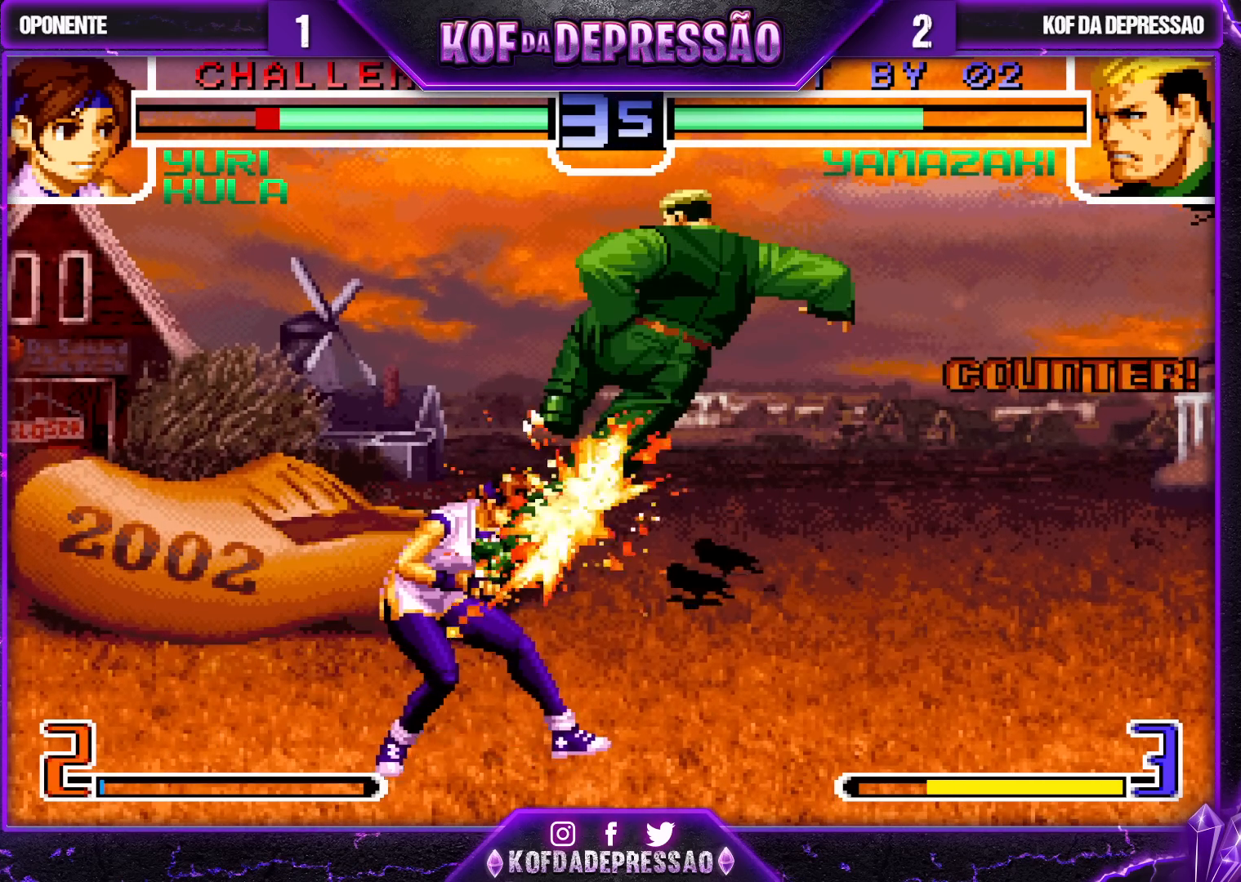
{"buttons": [], "left_stick": "down-right", "events": [[83, "left_stick", "down"], [250, "SQUARE", "down"], [267, "left_stick", "down-right"], [333, "SQUARE", "up"]]}
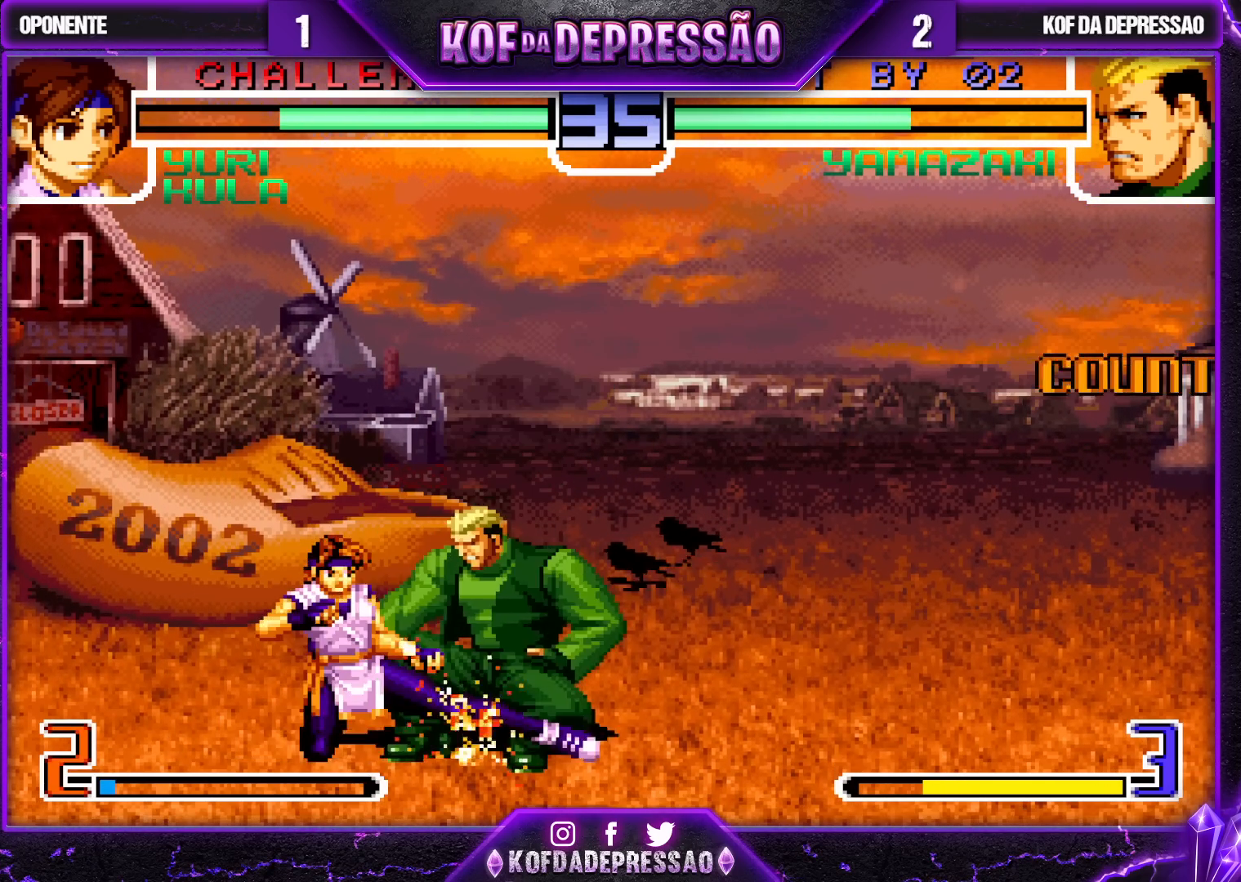
{"buttons": [], "left_stick": "down-right", "events": [[33, "SQUARE", "down"], [100, "SQUARE", "up"]]}